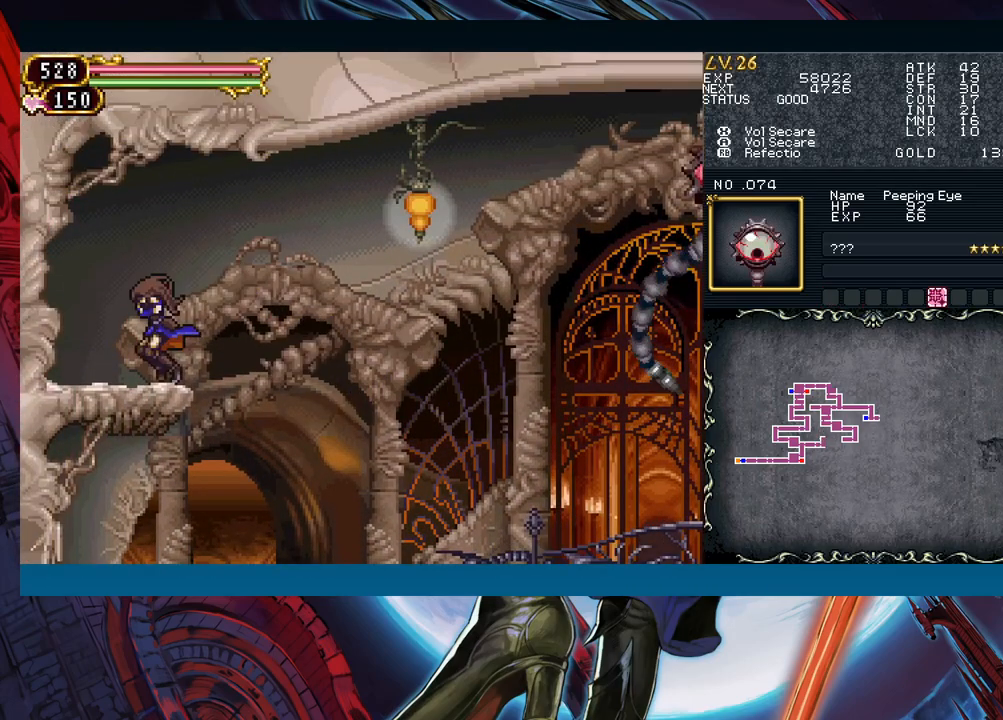
Gameplay with a controller (Xbox layout); each line is a JSON object with the inputs held at the frame after it. "events" lists button and stick changes between this image and that frame as [ms after this image, input, new state], when the widget could be followed in between. Not read: L2 L3 R2 R3 right_stick.
{"buttons": [], "left_stick": "down", "events": [[300, "left_stick", "down"]]}
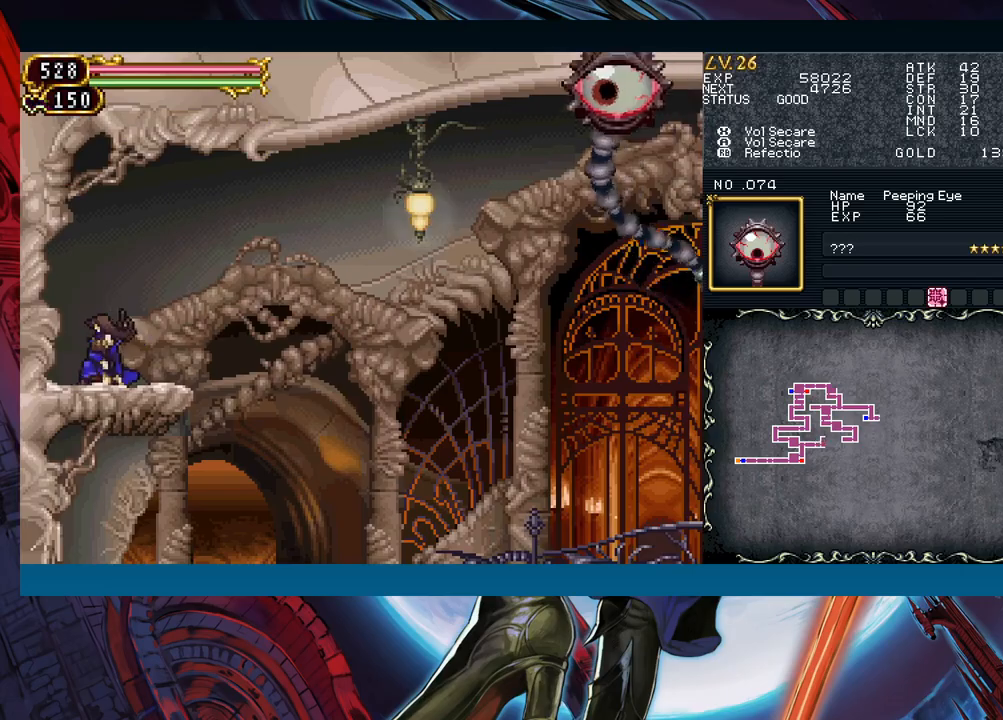
{"buttons": [], "left_stick": "right", "events": [[167, "left_stick", "right"], [350, "B", "down"], [467, "B", "up"]]}
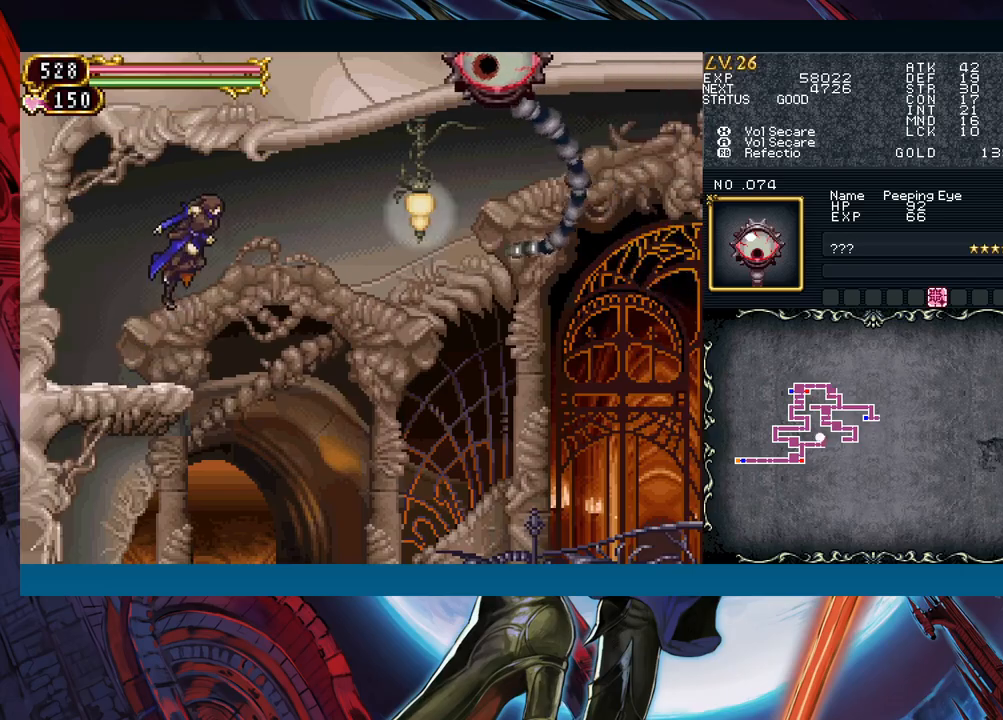
{"buttons": [], "left_stick": "right", "events": []}
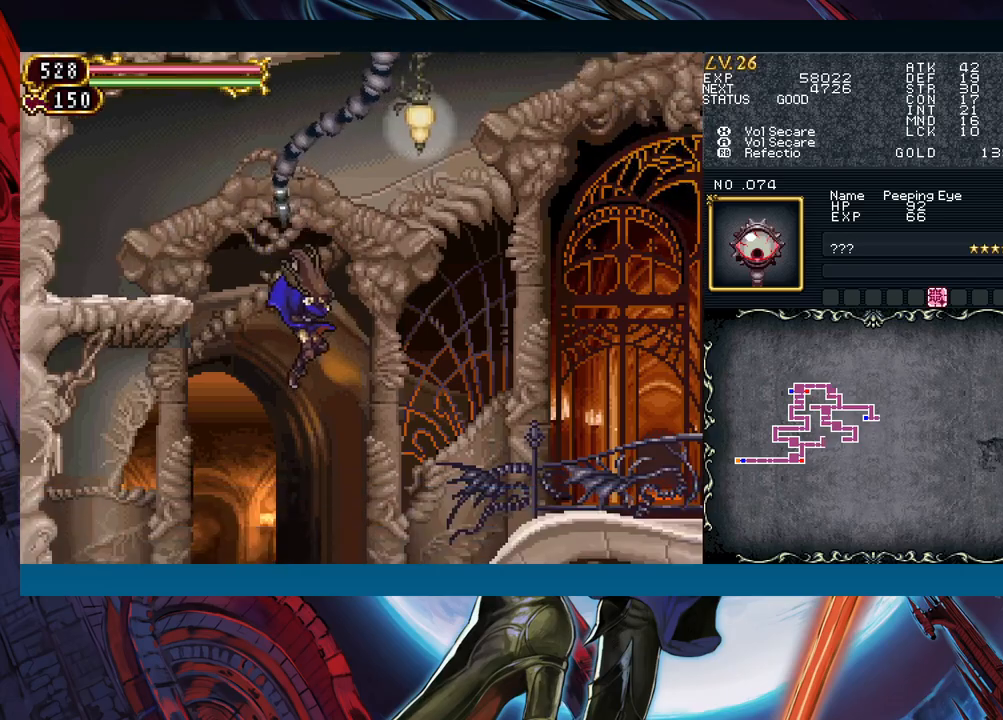
{"buttons": ["A", "B"], "left_stick": "right", "events": [[67, "B", "down"], [383, "left_stick", "left"], [450, "A", "down"], [500, "left_stick", "right"]]}
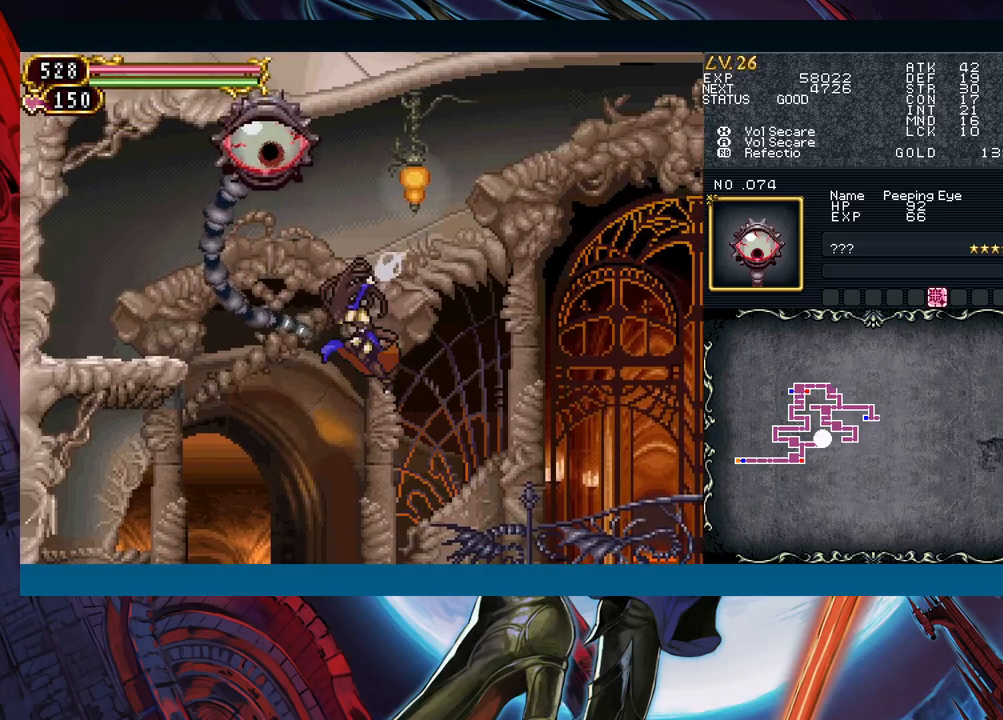
{"buttons": [], "left_stick": "right", "events": [[100, "A", "up"], [117, "B", "up"]]}
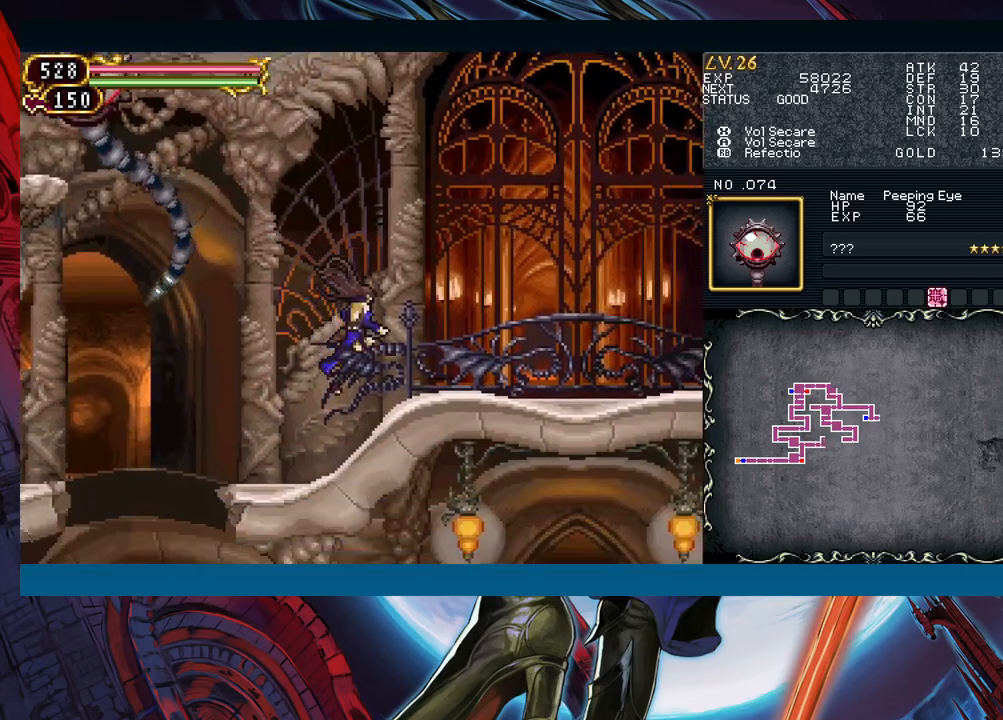
{"buttons": ["A", "B"], "left_stick": "center", "events": [[33, "left_stick", "left"], [67, "B", "down"], [167, "B", "up"], [283, "B", "down"], [383, "A", "down"], [500, "left_stick", "center"]]}
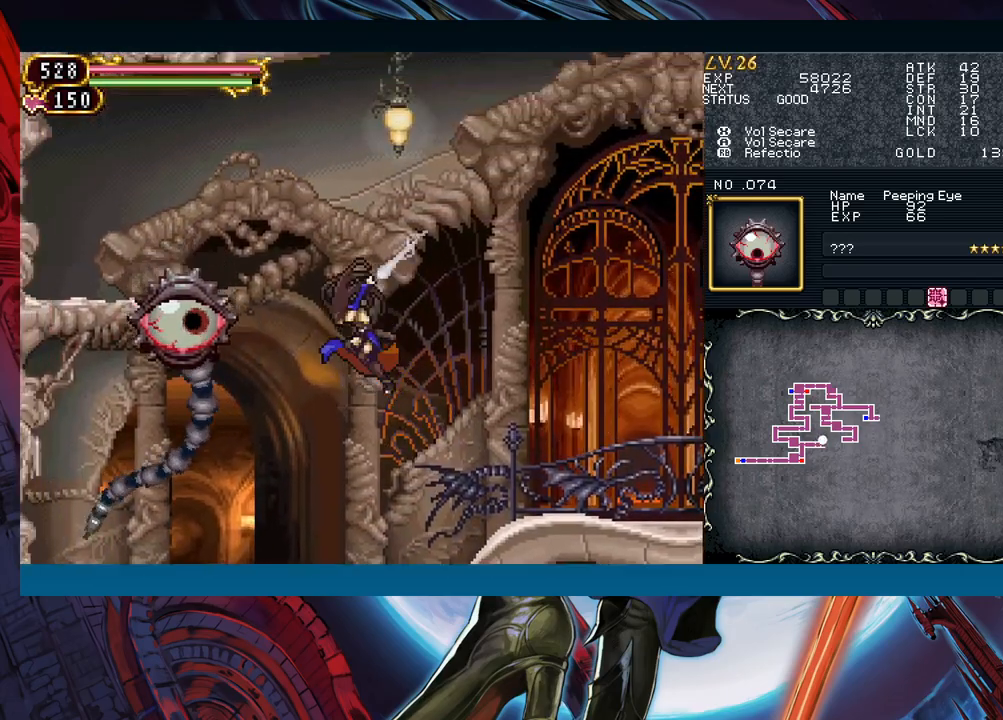
{"buttons": [], "left_stick": "right", "events": [[50, "left_stick", "right"], [117, "A", "up"], [133, "B", "up"]]}
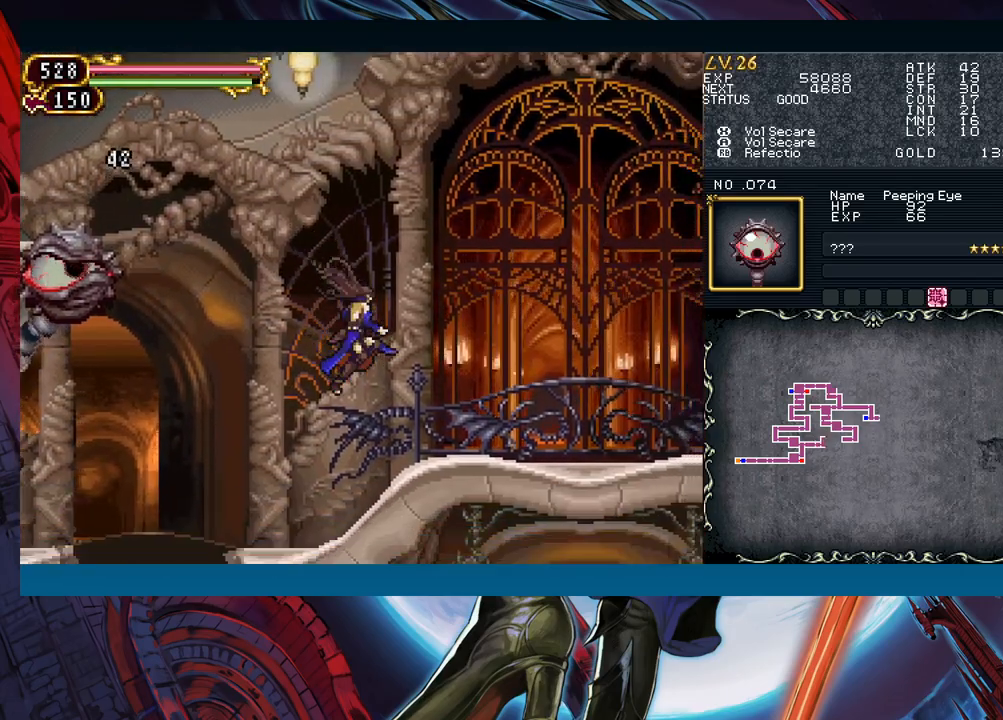
{"buttons": [], "left_stick": "down-right", "events": [[133, "left_stick", "left"], [200, "B", "down"], [233, "left_stick", "down-right"], [283, "B", "up"], [333, "B", "down"], [400, "B", "up"], [450, "B", "down"], [483, "B", "up"]]}
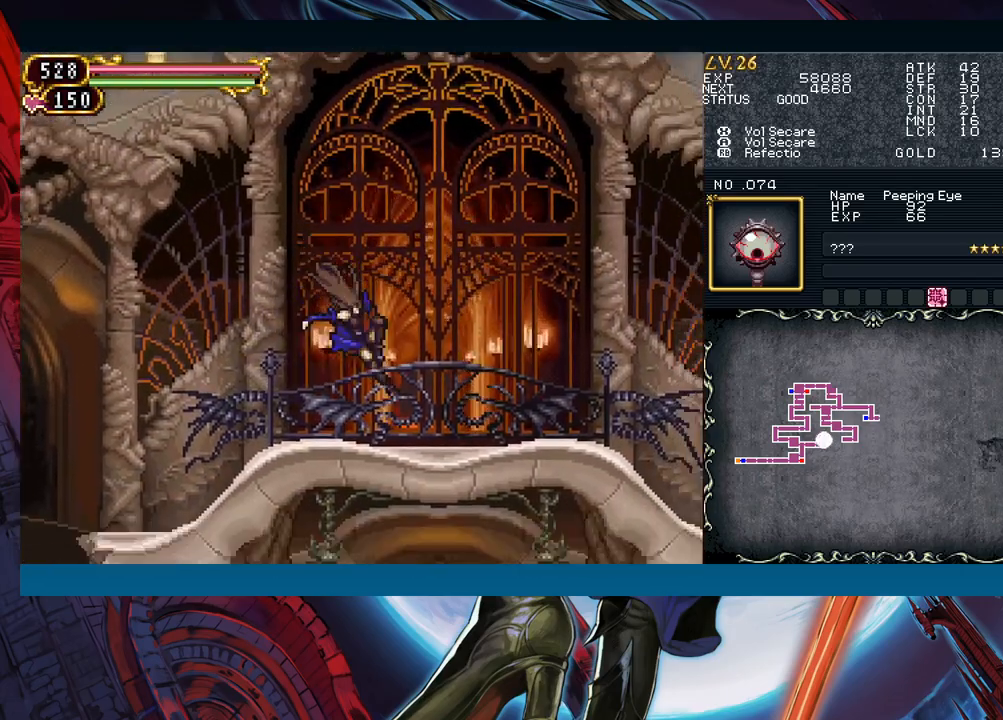
{"buttons": [], "left_stick": "down-right", "events": [[83, "left_stick", "left"], [183, "B", "down"], [217, "left_stick", "down-right"], [250, "B", "up"], [317, "B", "down"], [367, "B", "up"], [433, "B", "down"], [483, "B", "up"]]}
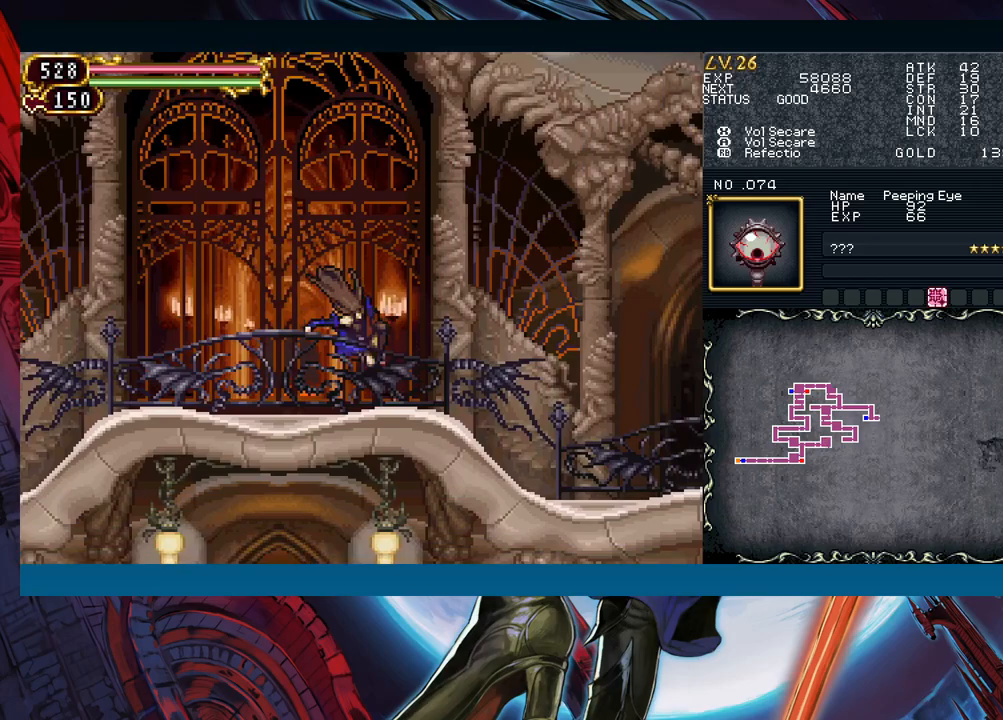
{"buttons": [], "left_stick": "down-right", "events": [[50, "left_stick", "left"], [117, "B", "down"], [150, "left_stick", "down-right"], [217, "B", "up"], [267, "B", "down"], [333, "B", "up"], [350, "B", "down"], [433, "B", "up"]]}
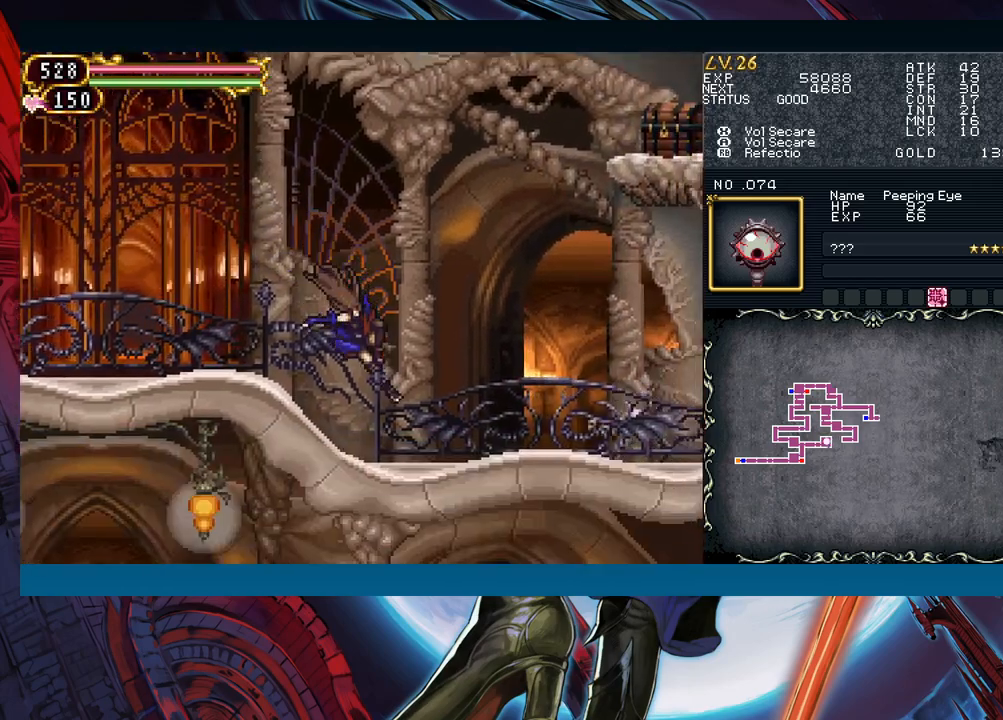
{"buttons": ["B"], "left_stick": "down-right", "events": [[200, "left_stick", "left"], [267, "B", "down"], [317, "left_stick", "down-right"]]}
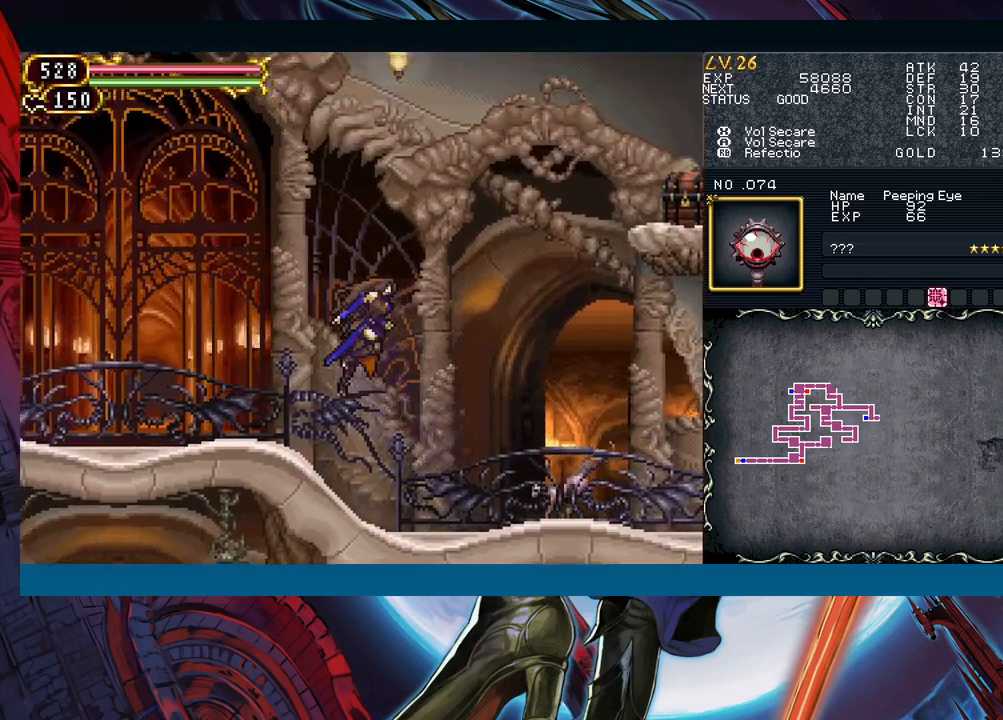
{"buttons": [], "left_stick": "left", "events": [[100, "left_stick", "right"], [167, "B", "up"], [217, "left_stick", "center"], [383, "left_stick", "left"]]}
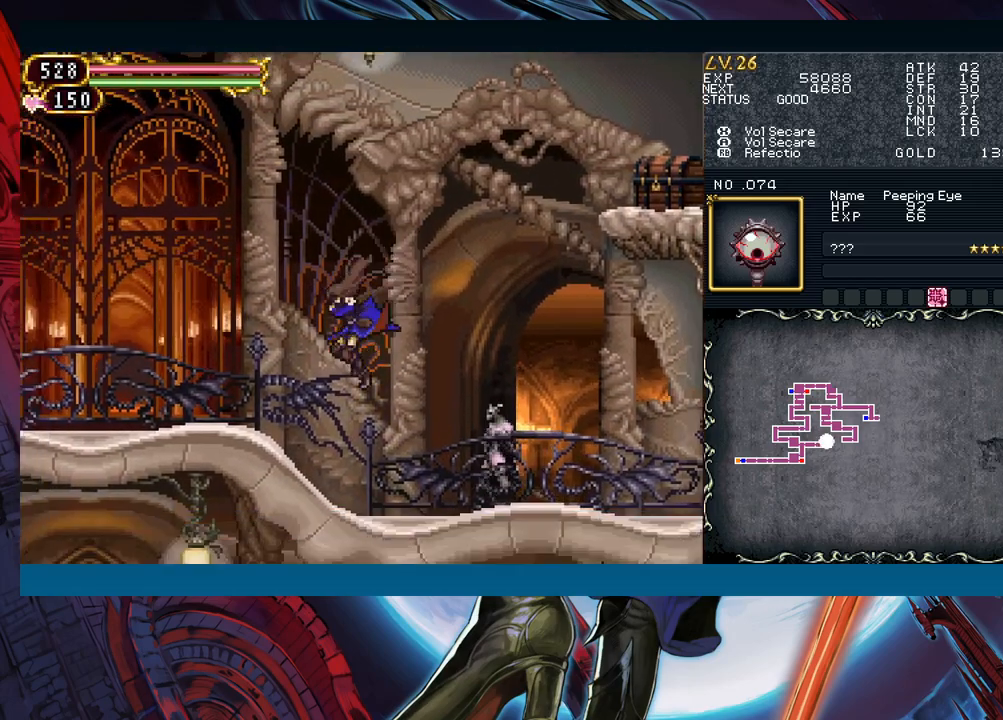
{"buttons": ["A"], "left_stick": "down", "events": [[133, "left_stick", "right"], [200, "left_stick", "down-right"], [267, "X", "down"], [300, "left_stick", "down"], [367, "X", "up"], [483, "A", "down"]]}
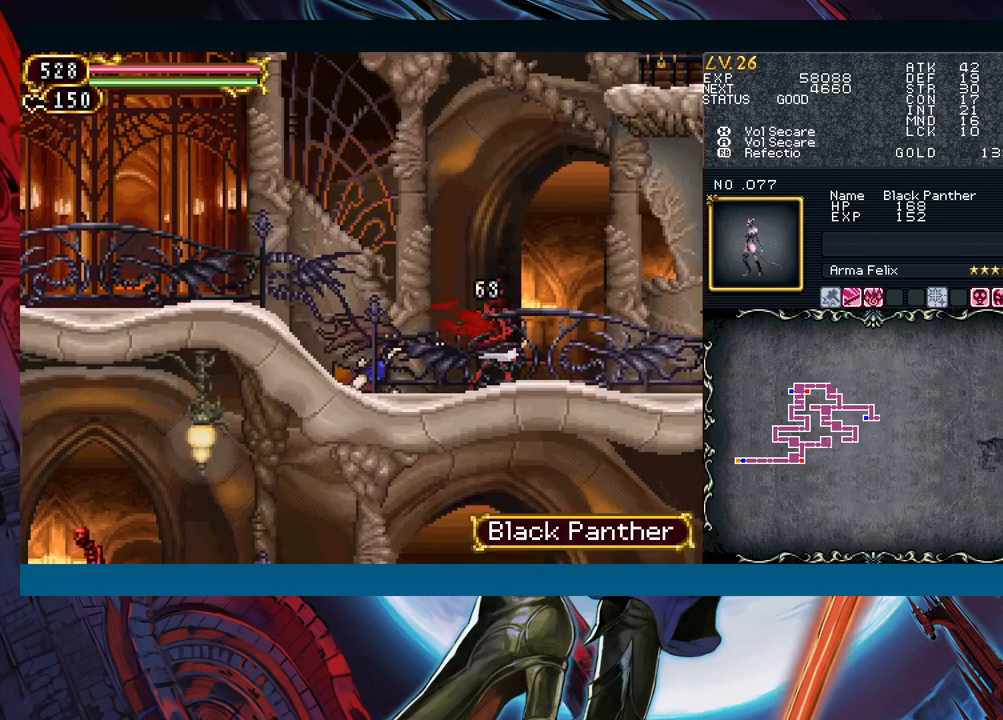
{"buttons": [], "left_stick": "center", "events": [[50, "A", "up"], [217, "X", "down"], [283, "X", "up"], [450, "left_stick", "center"]]}
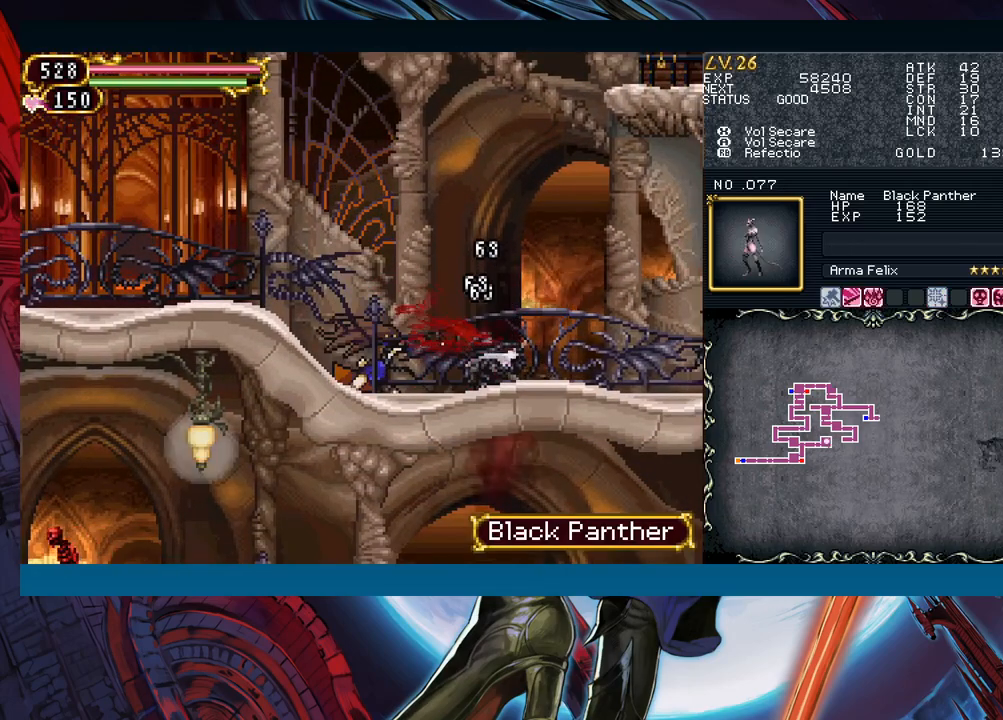
{"buttons": ["B"], "left_stick": "right", "events": [[100, "left_stick", "right"], [500, "B", "down"]]}
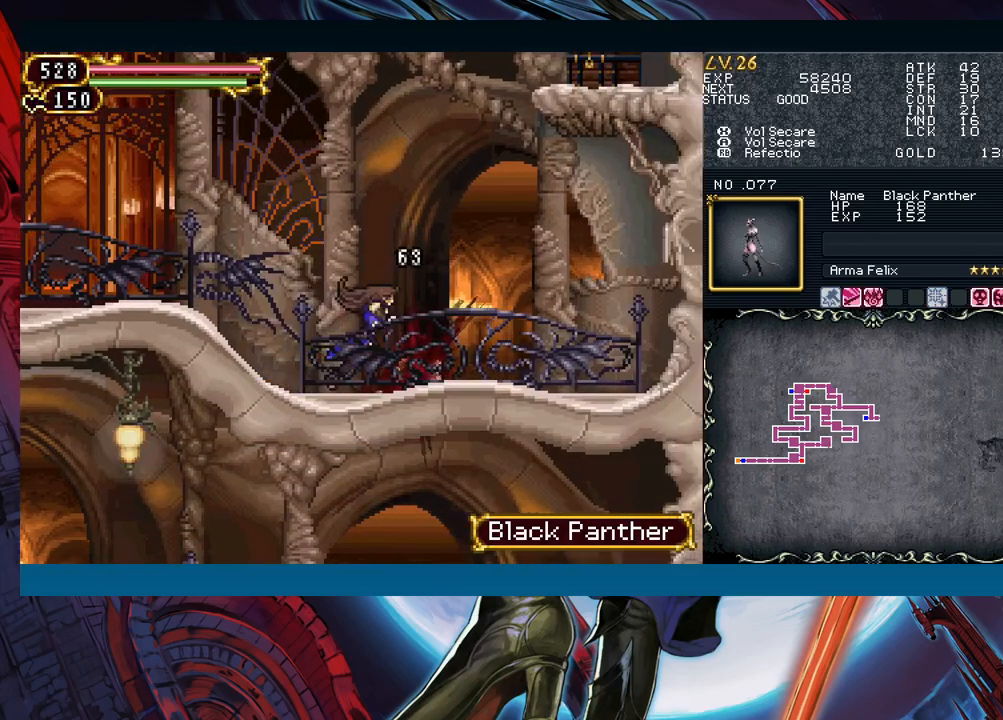
{"buttons": ["B"], "left_stick": "right", "events": [[317, "B", "up"], [383, "B", "down"]]}
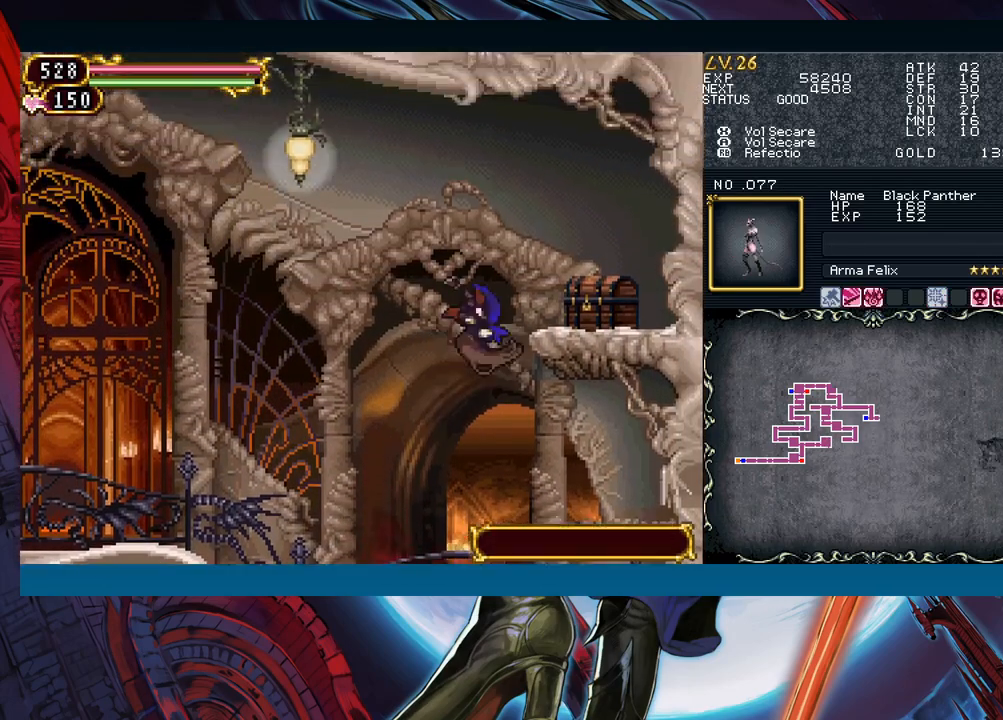
{"buttons": [], "left_stick": "up", "events": [[217, "B", "up"], [450, "left_stick", "up"]]}
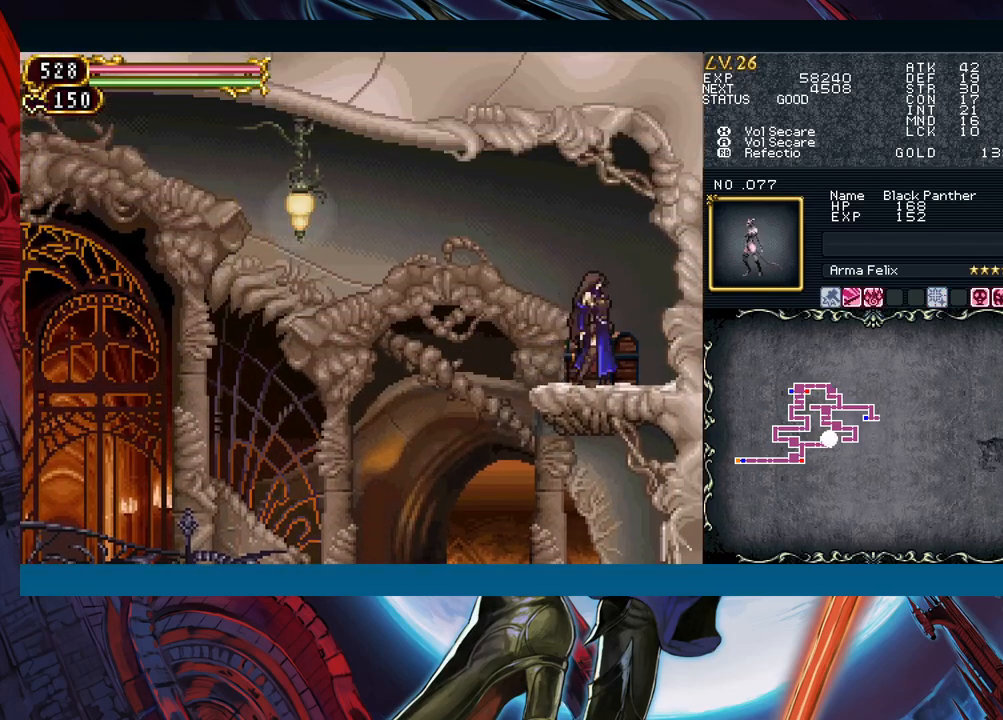
{"buttons": [], "left_stick": "left", "events": [[67, "left_stick", "left"]]}
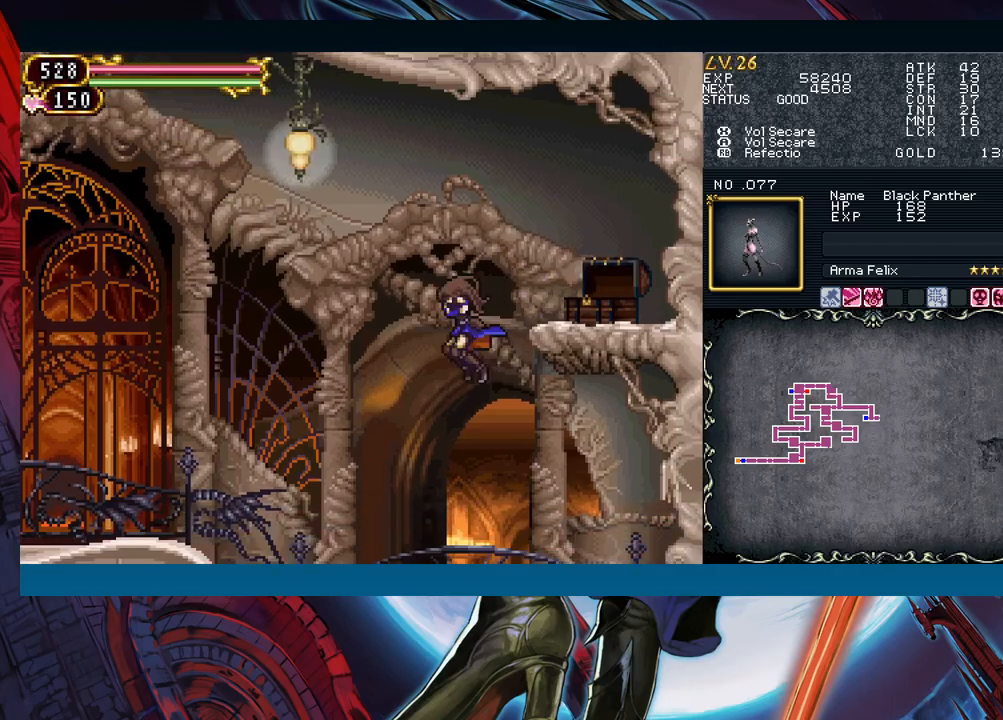
{"buttons": [], "left_stick": "down-left", "events": [[250, "left_stick", "right"], [350, "B", "down"], [367, "left_stick", "left"], [433, "left_stick", "down-left"], [467, "B", "up"]]}
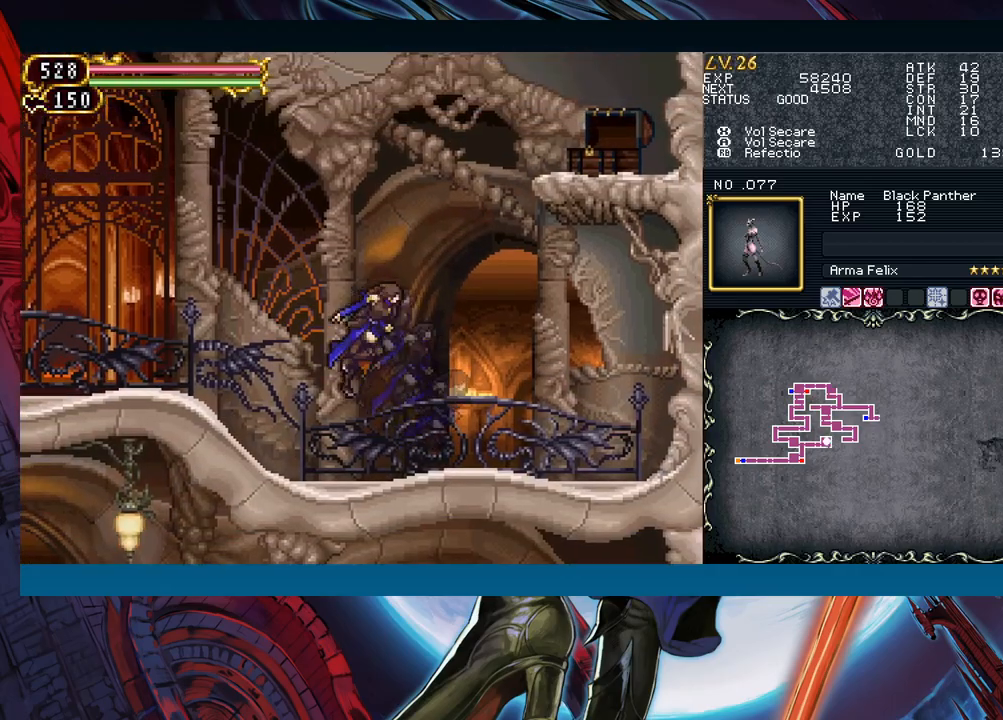
{"buttons": [], "left_stick": "down-left", "events": [[33, "B", "down"], [100, "B", "up"], [167, "B", "down"], [217, "B", "up"], [283, "left_stick", "right"], [367, "B", "down"], [383, "left_stick", "down-left"], [483, "B", "up"]]}
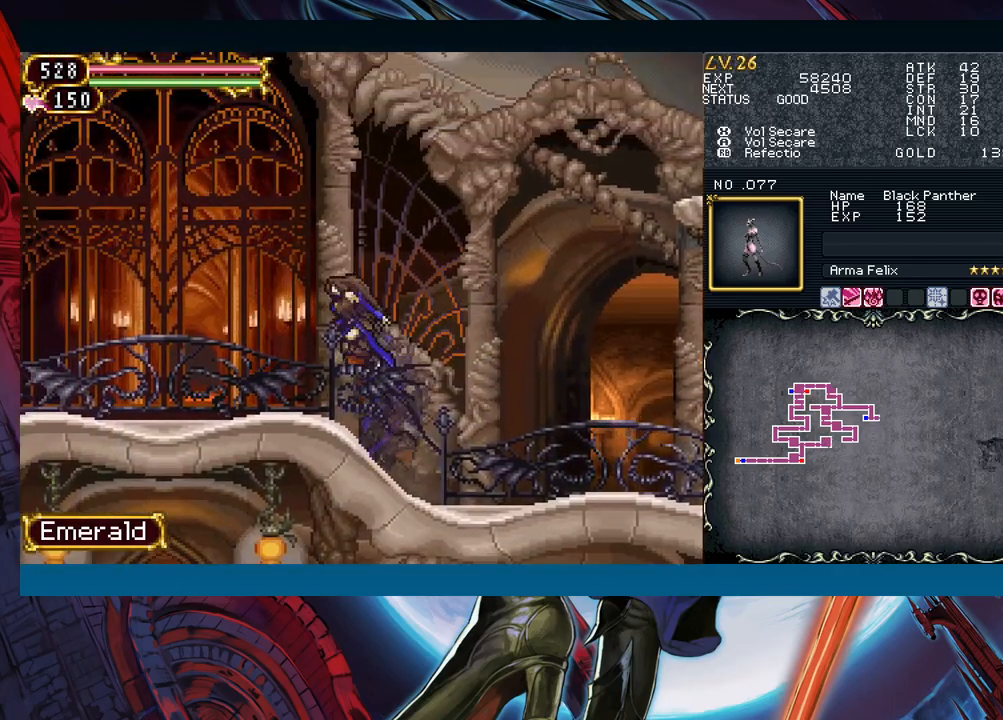
{"buttons": [], "left_stick": "down-left", "events": [[33, "B", "down"], [100, "B", "up"], [233, "left_stick", "down-right"], [333, "B", "down"], [333, "left_stick", "down-left"], [417, "B", "up"]]}
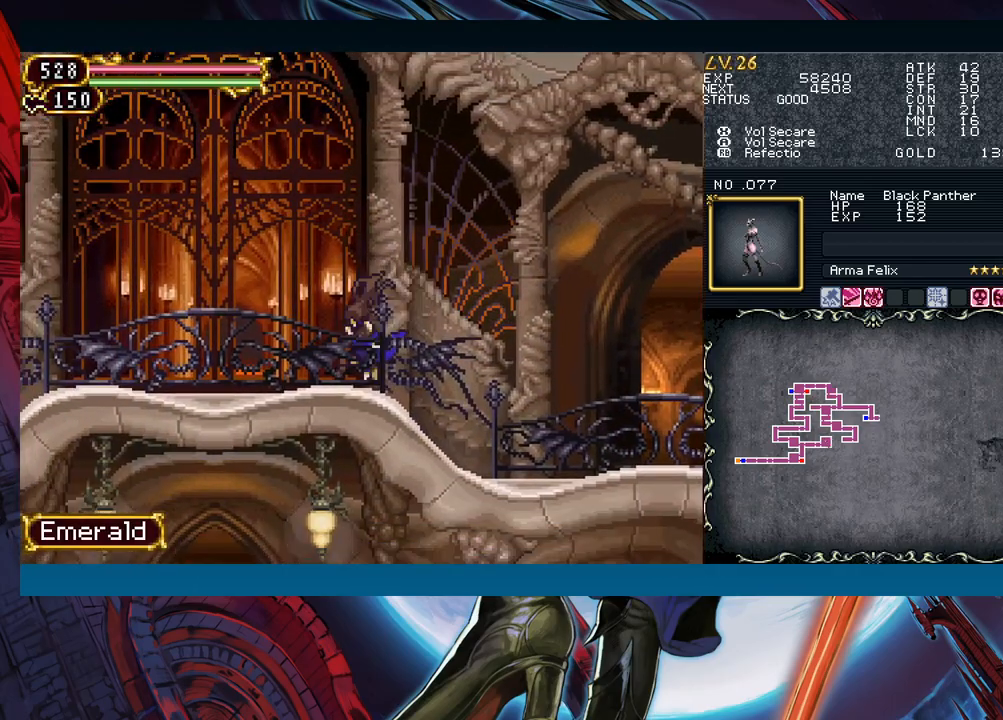
{"buttons": [], "left_stick": "down-left", "events": [[117, "left_stick", "right"], [200, "B", "down"], [217, "left_stick", "left"], [283, "B", "up"], [300, "left_stick", "down-left"], [350, "B", "down"], [400, "B", "up"], [433, "B", "down"], [483, "B", "up"]]}
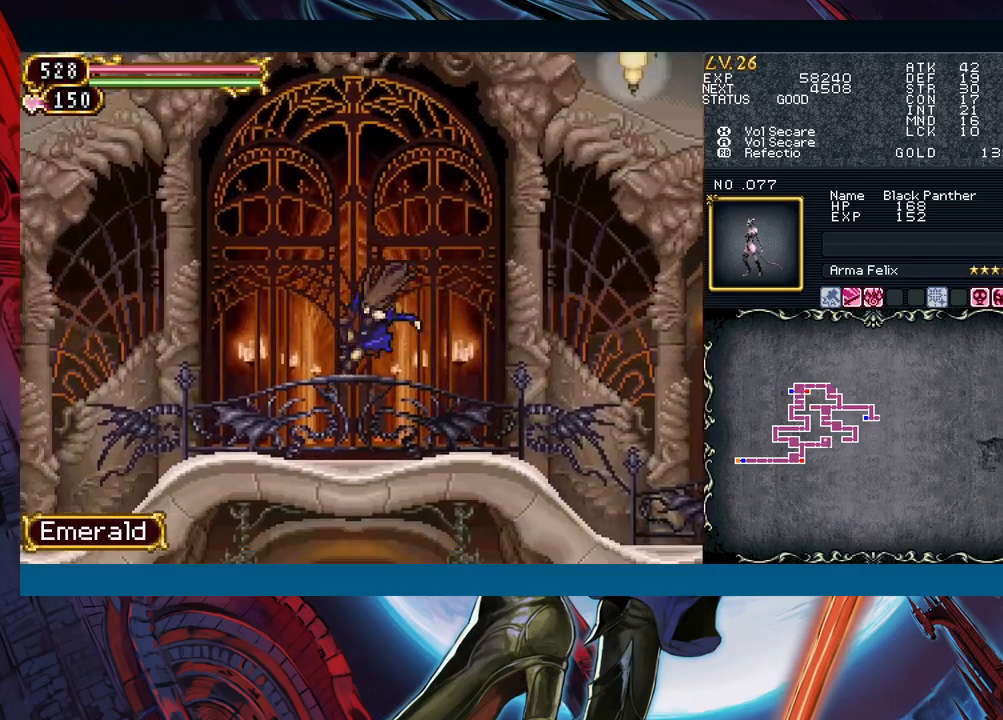
{"buttons": [], "left_stick": "center", "events": [[50, "left_stick", "right"], [133, "B", "down"], [167, "left_stick", "down-left"], [200, "B", "up"], [283, "B", "down"], [350, "B", "up"], [417, "B", "down"], [450, "B", "up"], [500, "left_stick", "center"]]}
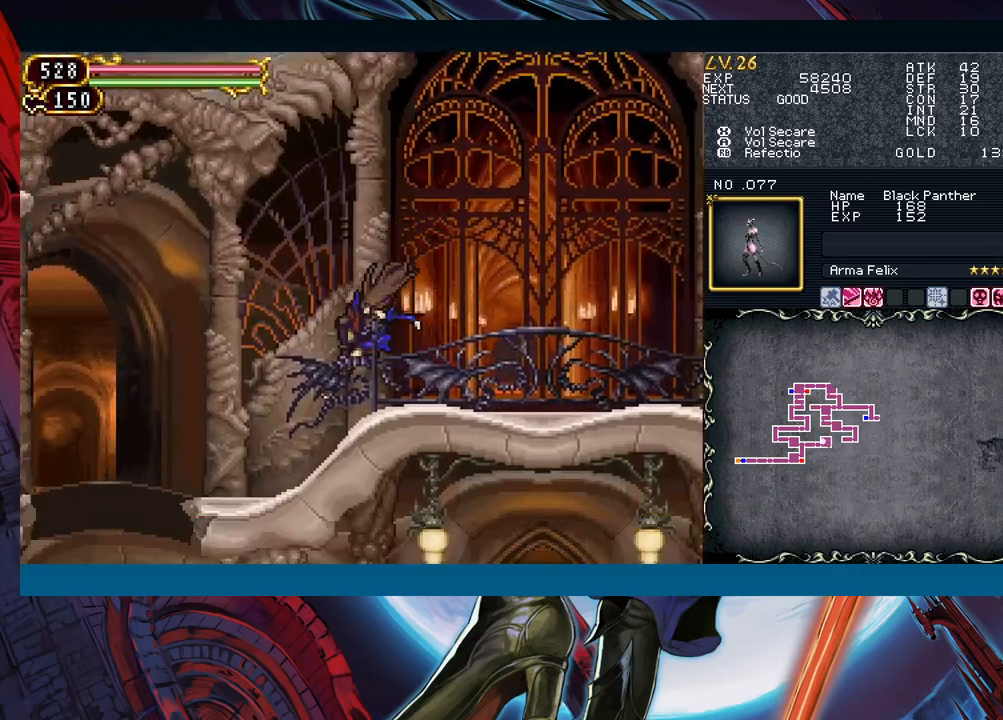
{"buttons": [], "left_stick": "down-left", "events": [[17, "left_stick", "right"], [117, "B", "down"], [117, "left_stick", "down-left"], [167, "B", "up"], [233, "B", "down"], [283, "B", "up"], [333, "B", "down"], [400, "B", "up"]]}
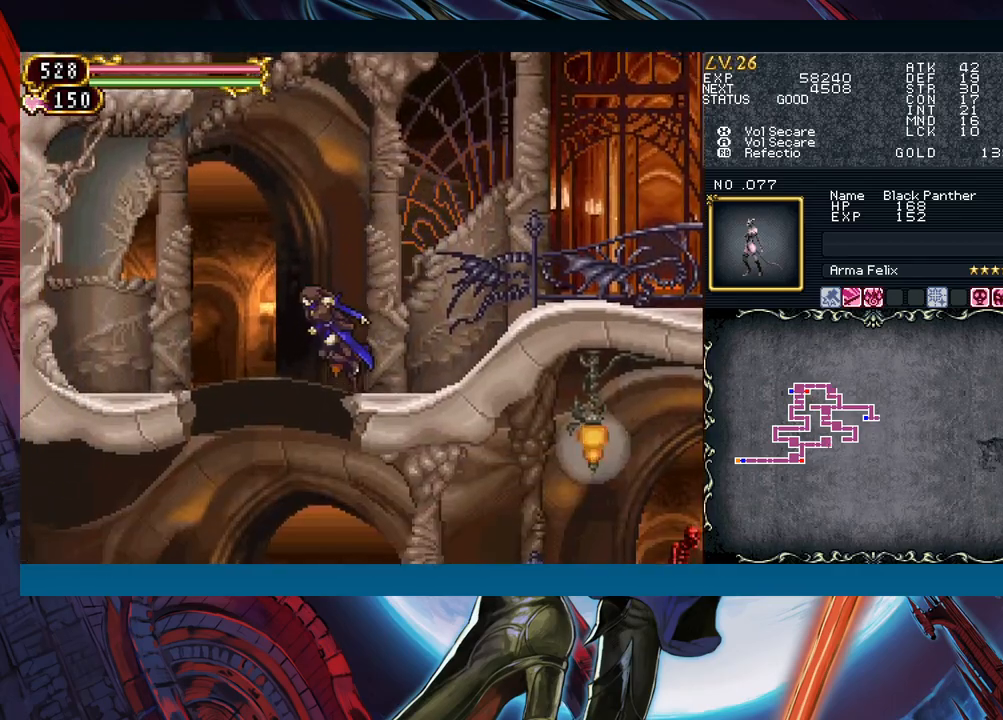
{"buttons": [], "left_stick": "right", "events": [[250, "left_stick", "right"]]}
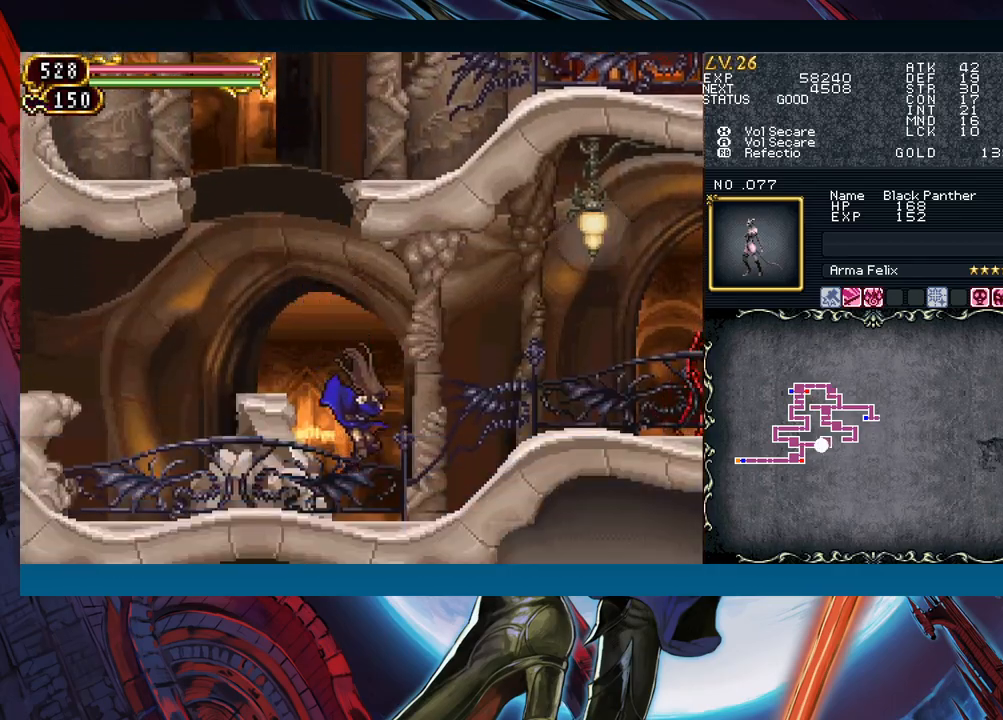
{"buttons": [], "left_stick": "right", "events": [[283, "left_stick", "left"], [350, "B", "down"], [383, "left_stick", "right"], [400, "B", "up"]]}
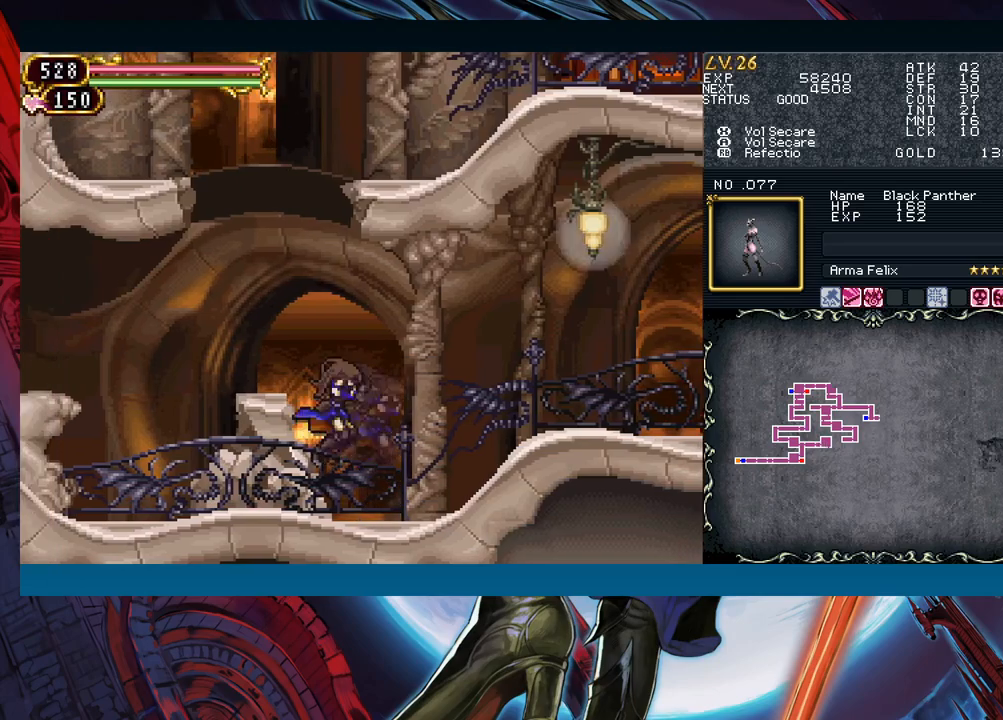
{"buttons": ["B"], "left_stick": "down-right", "events": [[67, "left_stick", "up-left"], [167, "B", "down"], [167, "left_stick", "right"], [200, "B", "up"], [400, "left_stick", "left"], [483, "B", "down"], [483, "left_stick", "down-right"]]}
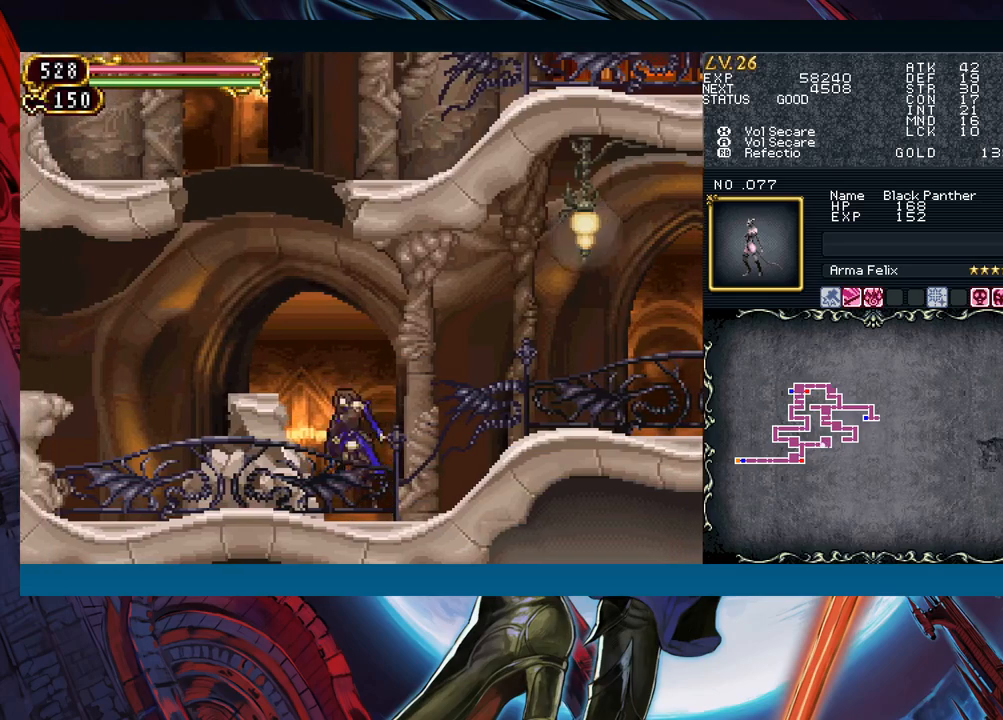
{"buttons": ["B"], "left_stick": "left", "events": [[17, "B", "up"], [200, "left_stick", "left"], [250, "B", "down"], [300, "B", "up"], [300, "left_stick", "down-right"], [433, "left_stick", "left"], [500, "B", "down"]]}
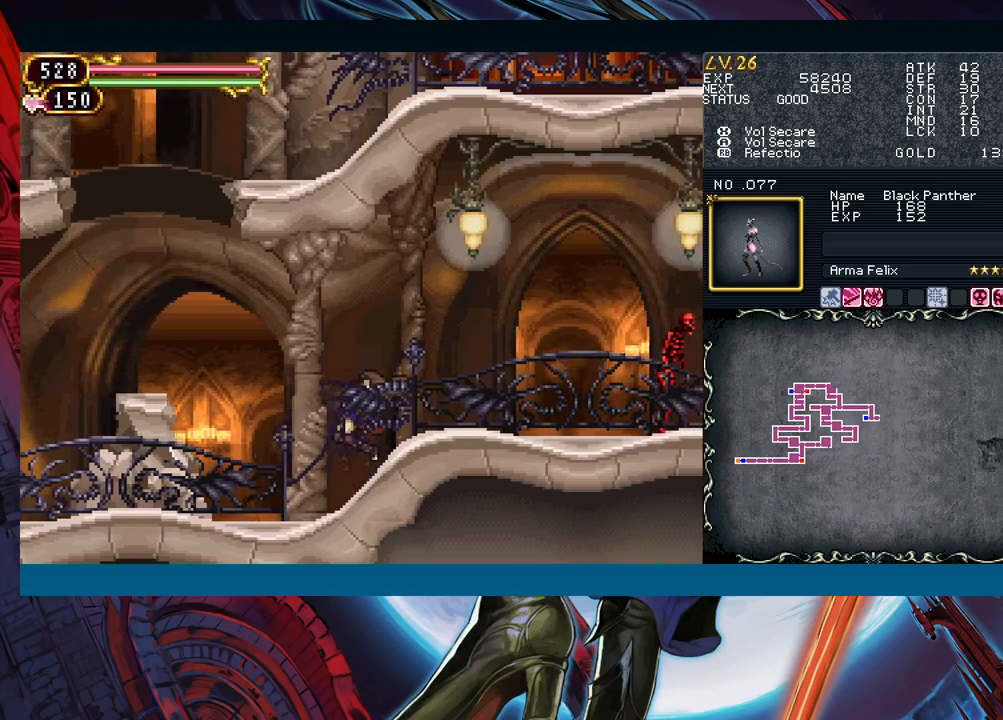
{"buttons": ["Y"], "left_stick": "left"}
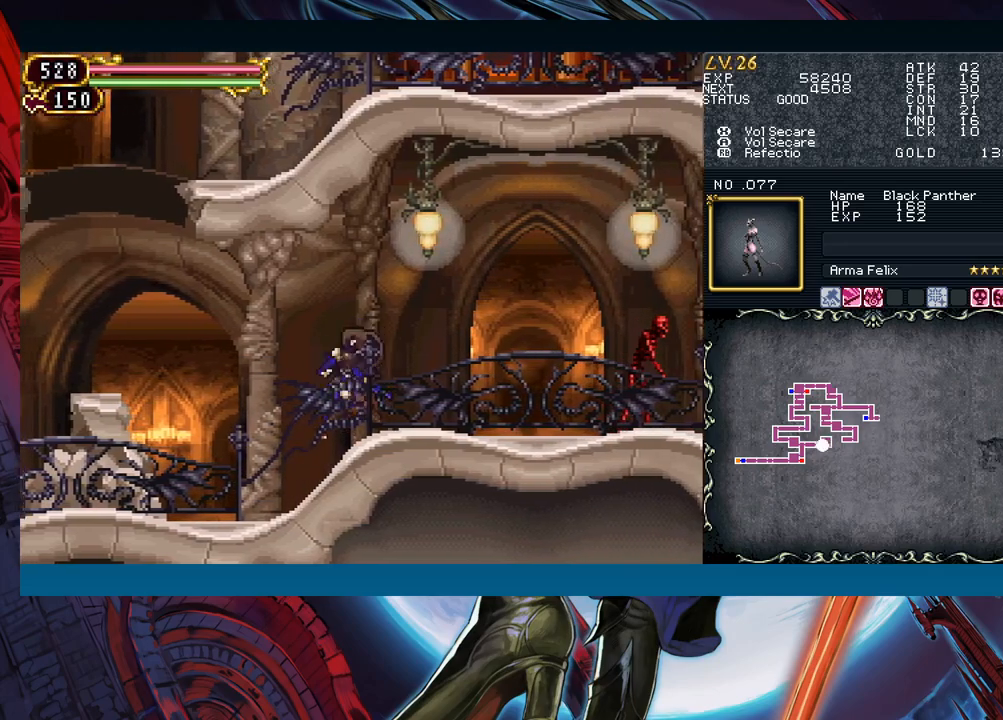
{"buttons": [], "left_stick": "down-right"}